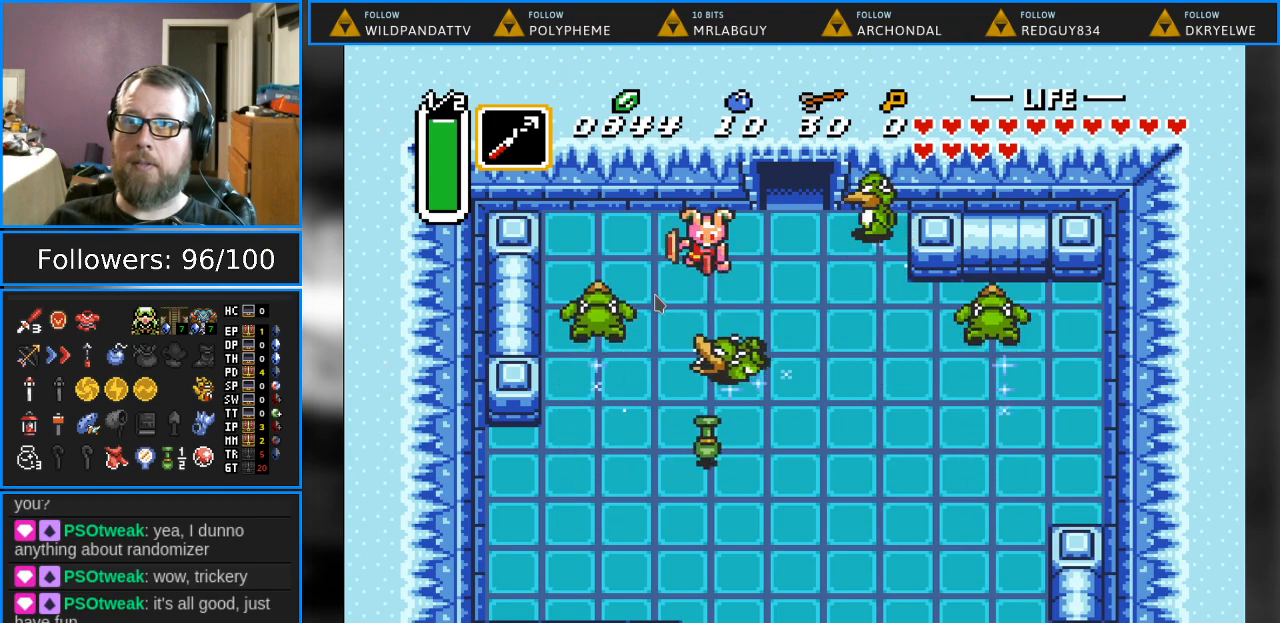
Gameplay with a controller (Nintendo layout); each line is a JSON object with the inputs held at the frame after it. "events" lists button and stick changes between this image and that frame as [ms after this image, input, new state], when the widget could be followed in between. Not read: L1 L3 R1 R3.
{"buttons": ["DPAD_DOWN"], "events": [[17, "DPAD_DOWN", "up"], [83, "Y", "up"], [300, "Y", "down"], [433, "Y", "up"], [483, "DPAD_DOWN", "down"]]}
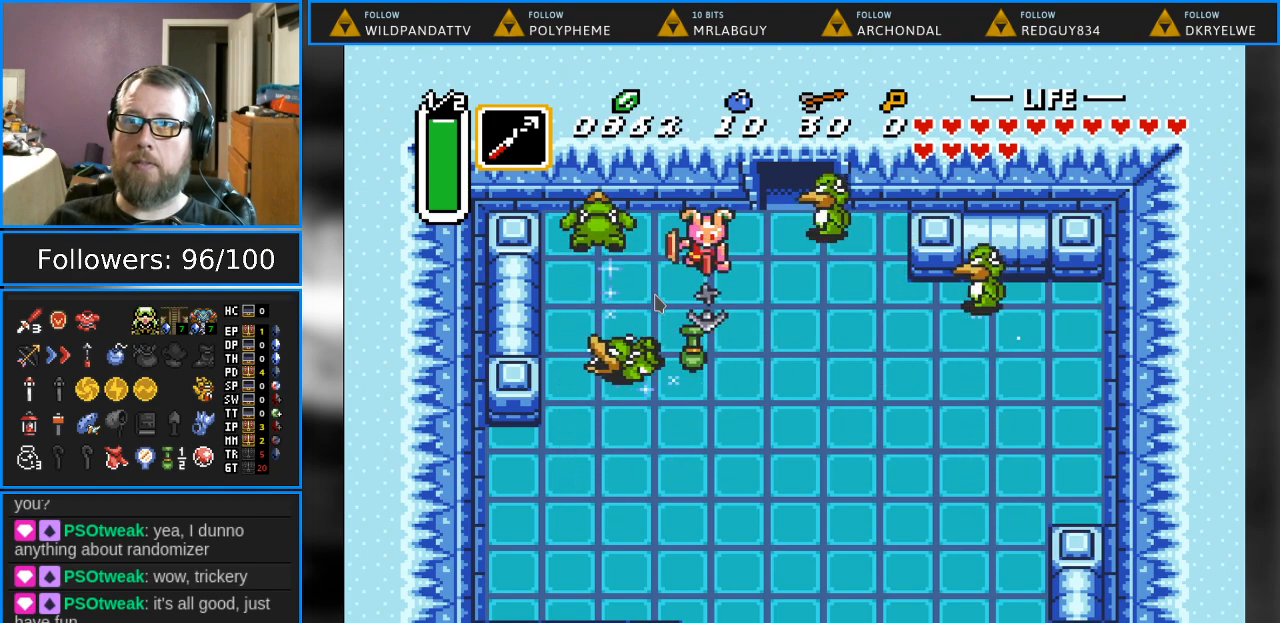
{"buttons": ["DPAD_DOWN"], "events": []}
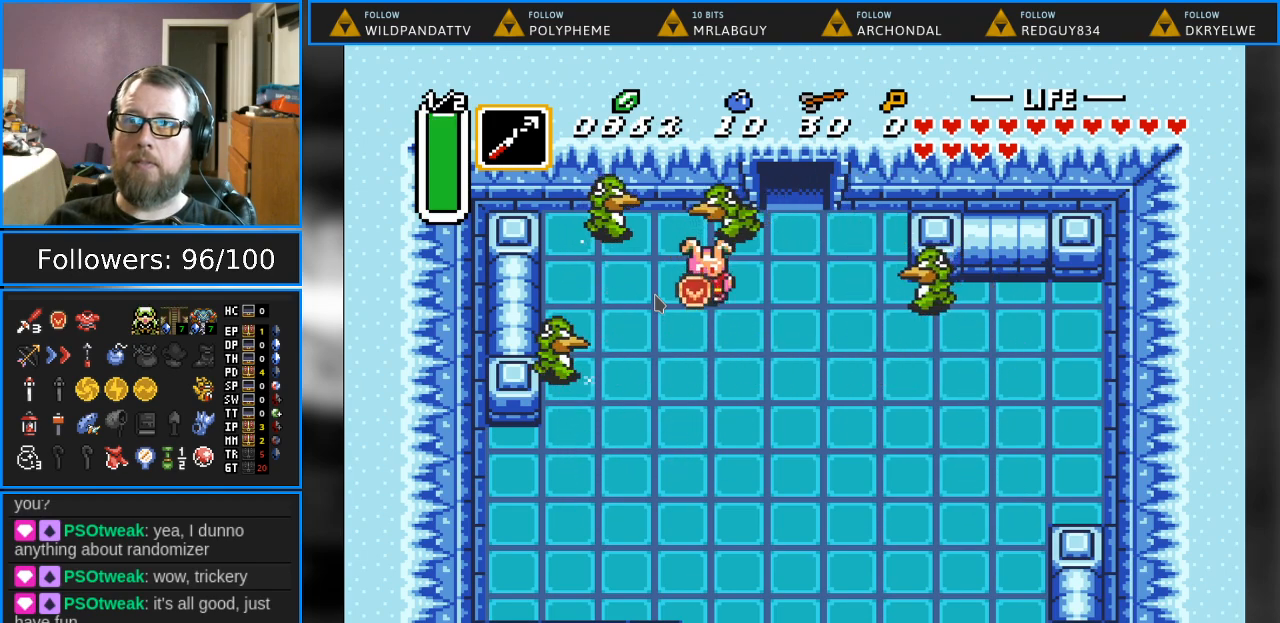
{"buttons": ["DPAD_DOWN"], "events": []}
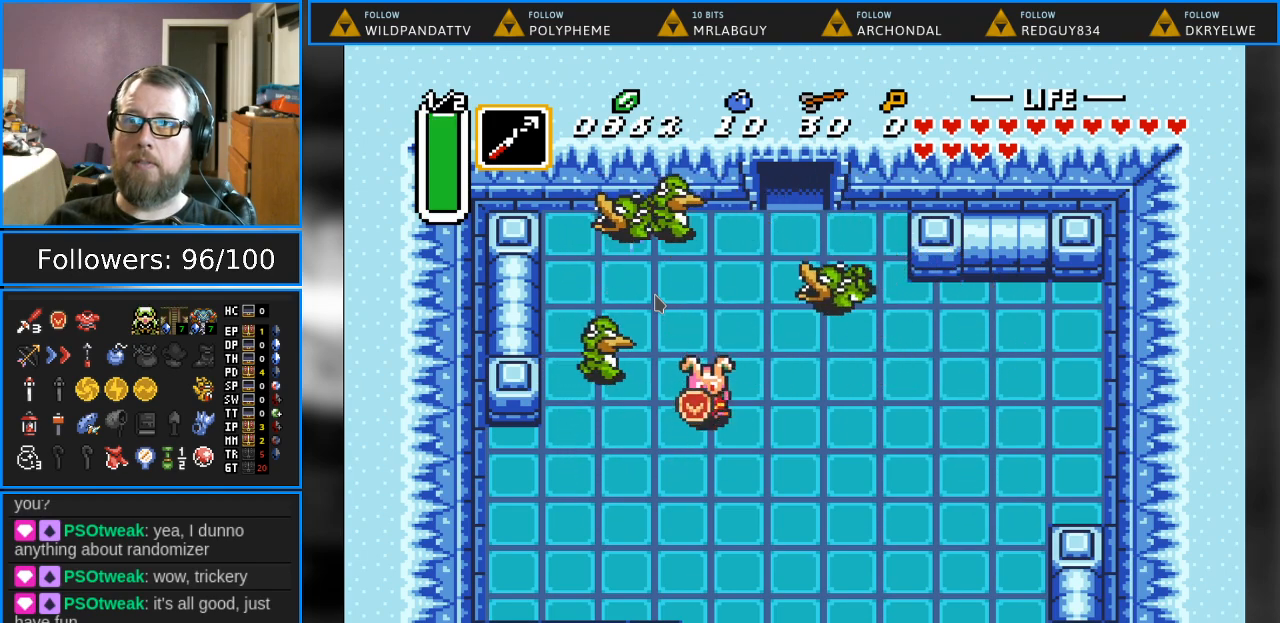
{"buttons": [], "events": [[167, "DPAD_DOWN", "up"], [283, "DPAD_UP", "down"], [367, "Y", "down"], [433, "DPAD_UP", "up"], [500, "Y", "up"]]}
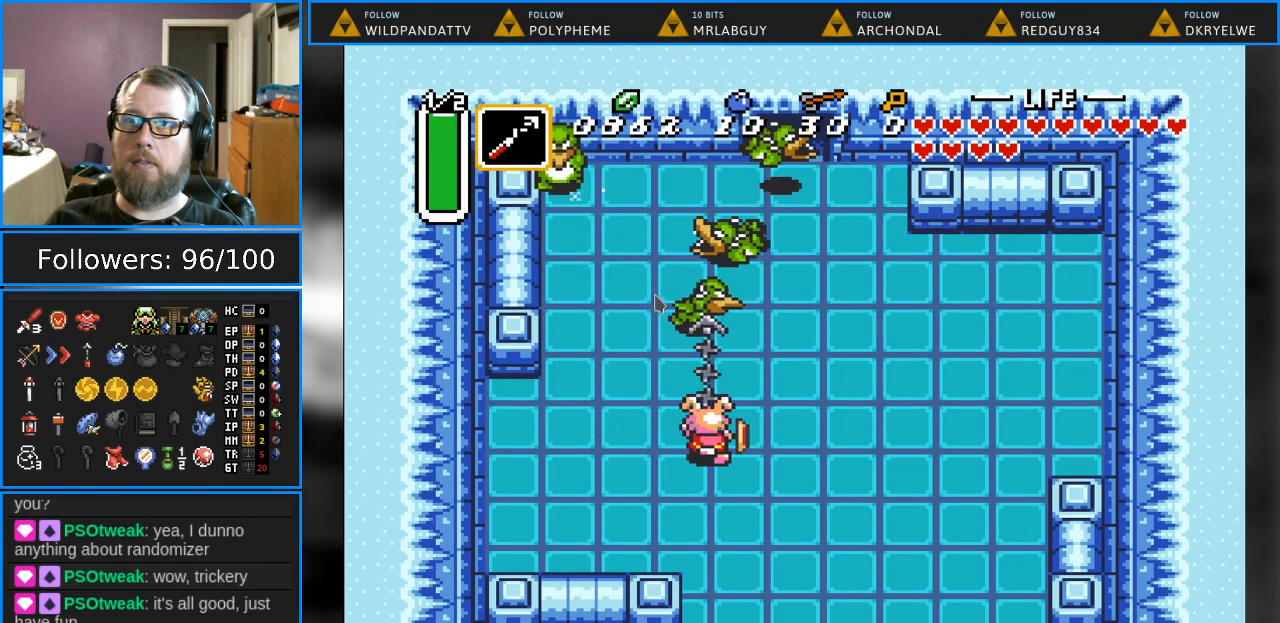
{"buttons": [], "events": [[167, "Y", "down"], [233, "Y", "up"], [350, "Y", "down"], [433, "Y", "up"]]}
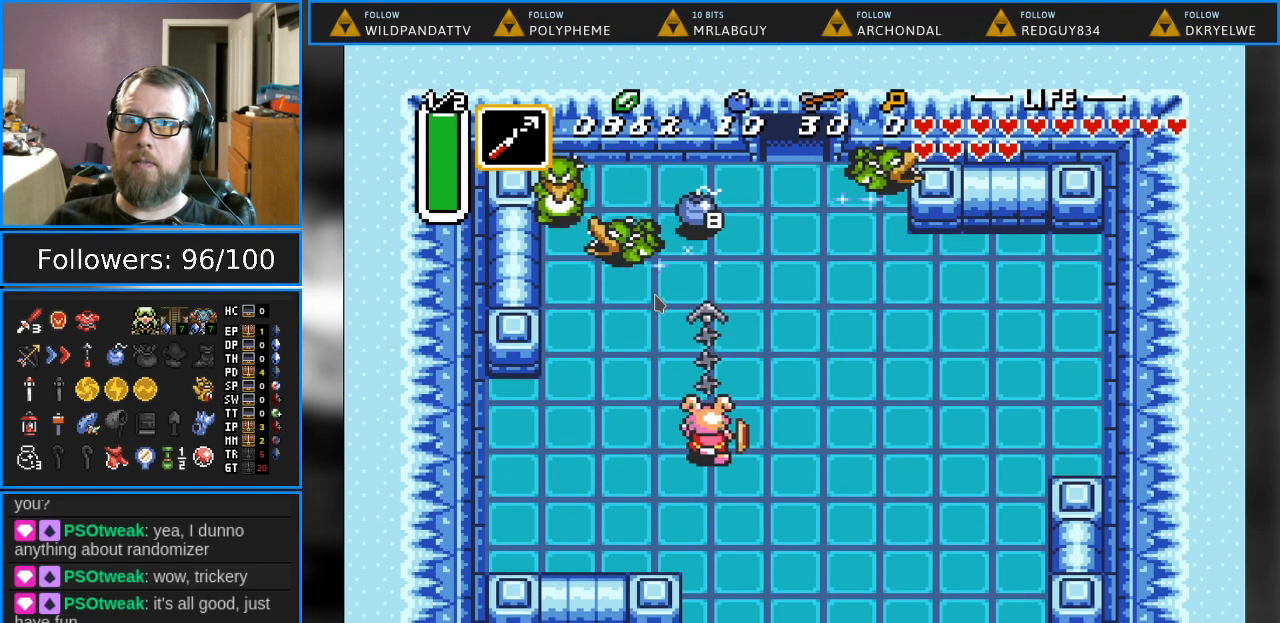
{"buttons": [], "events": []}
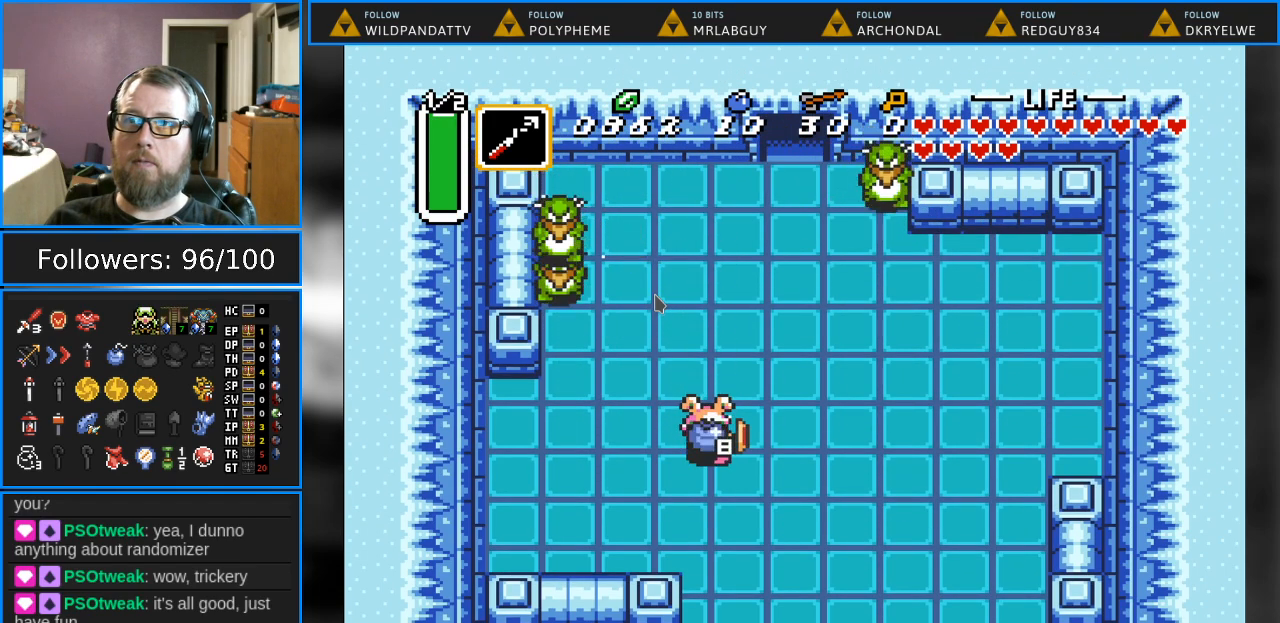
{"buttons": ["DPAD_LEFT"], "events": [[167, "DPAD_UP", "down"], [467, "DPAD_UP", "up"], [483, "DPAD_LEFT", "down"]]}
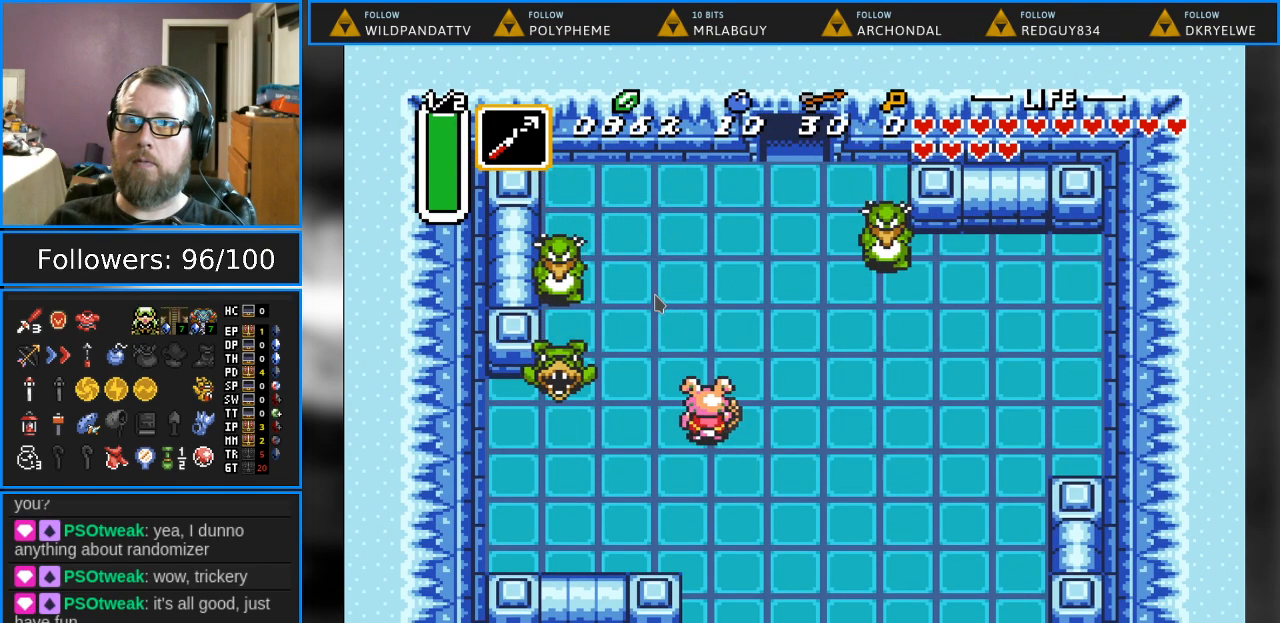
{"buttons": [], "events": [[67, "Y", "down"], [183, "DPAD_LEFT", "up"], [183, "Y", "up"]]}
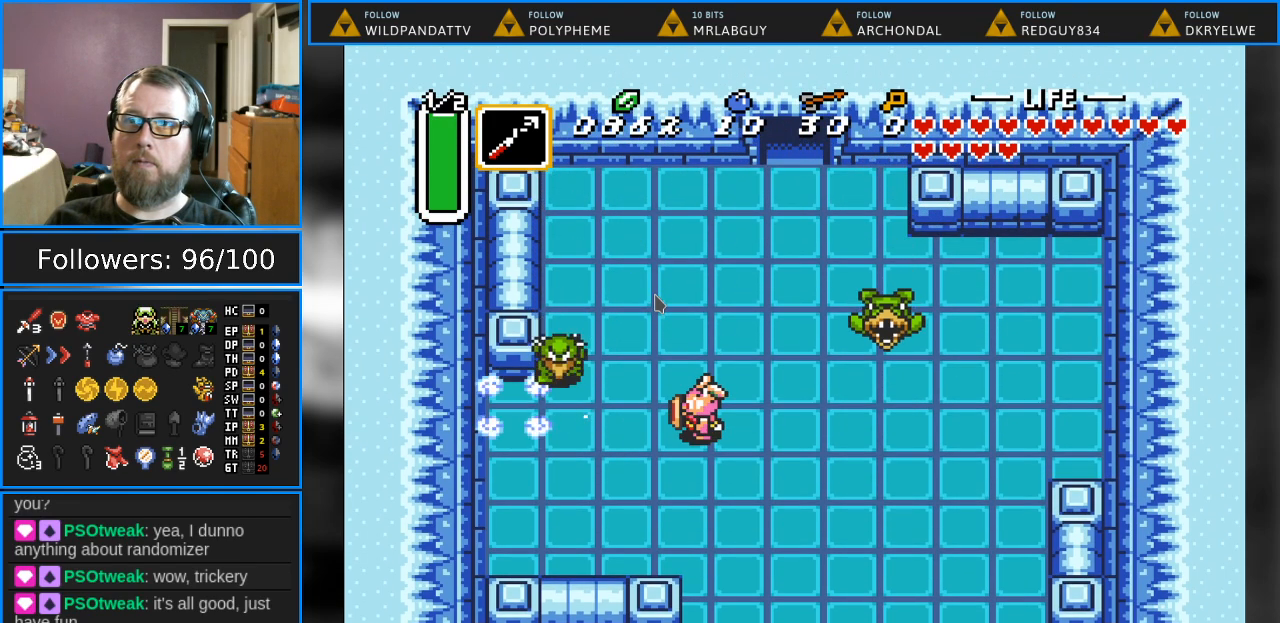
{"buttons": ["DPAD_RIGHT"], "events": [[117, "Y", "down"], [267, "Y", "up"], [483, "DPAD_RIGHT", "down"]]}
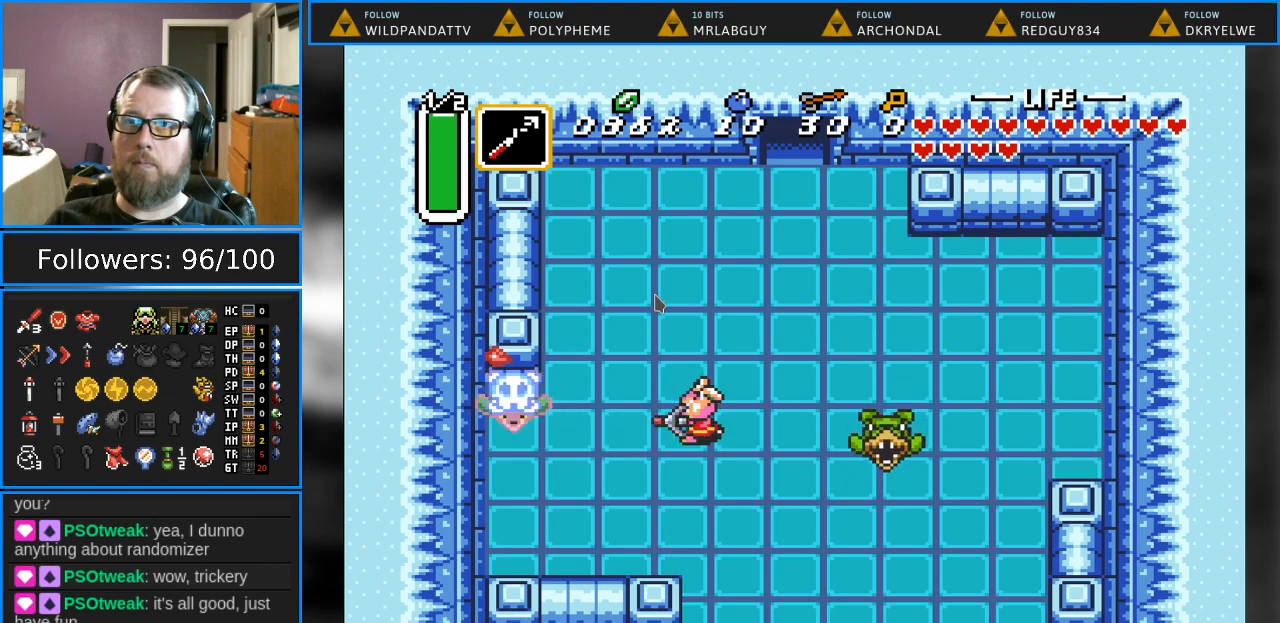
{"buttons": ["DPAD_LEFT"], "events": [[183, "DPAD_RIGHT", "up"], [383, "DPAD_LEFT", "down"]]}
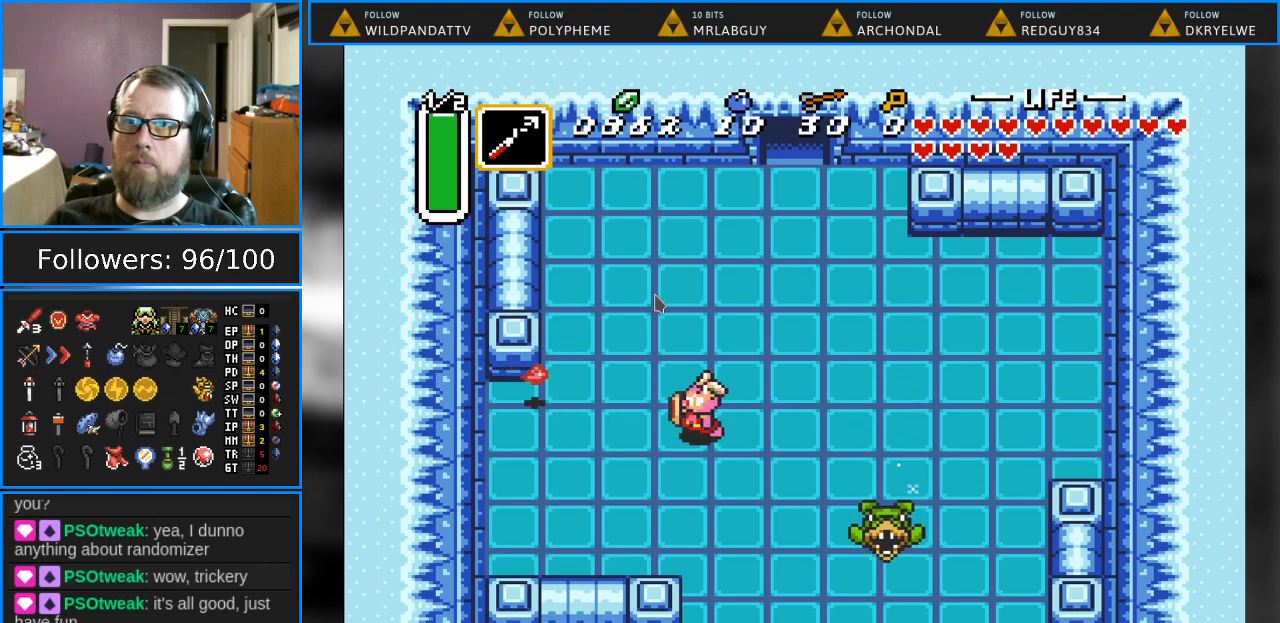
{"buttons": ["DPAD_RIGHT"], "events": [[67, "Y", "down"], [117, "DPAD_LEFT", "up"], [217, "Y", "up"], [433, "DPAD_RIGHT", "down"]]}
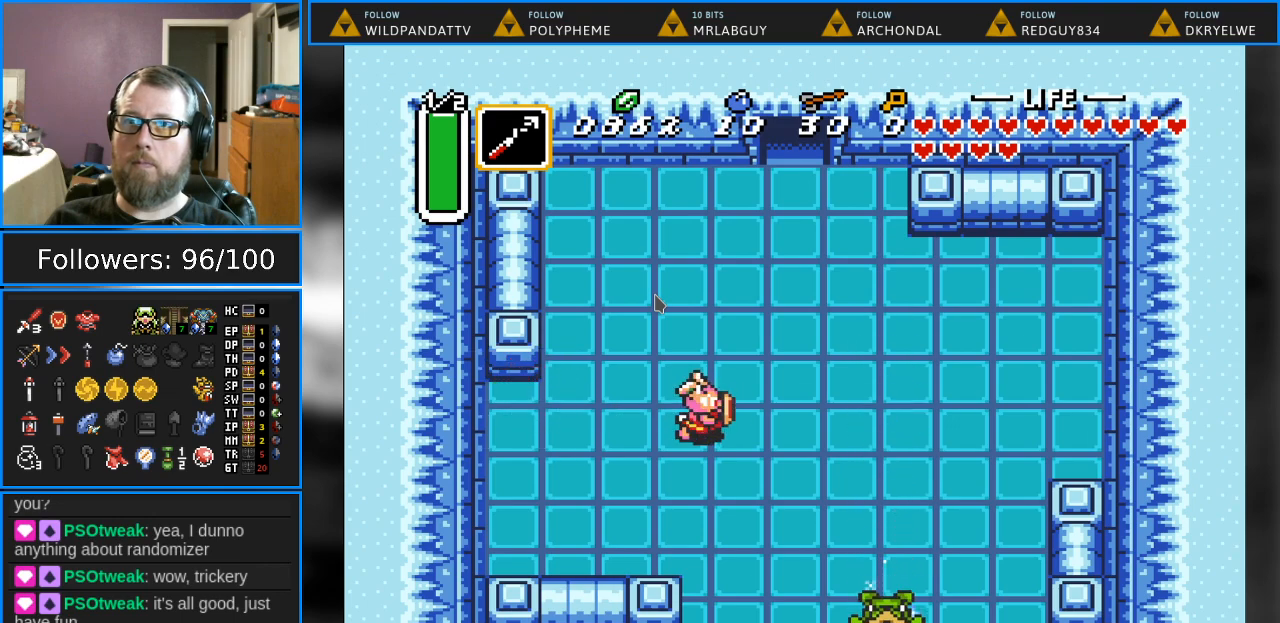
{"buttons": ["DPAD_RIGHT"], "events": []}
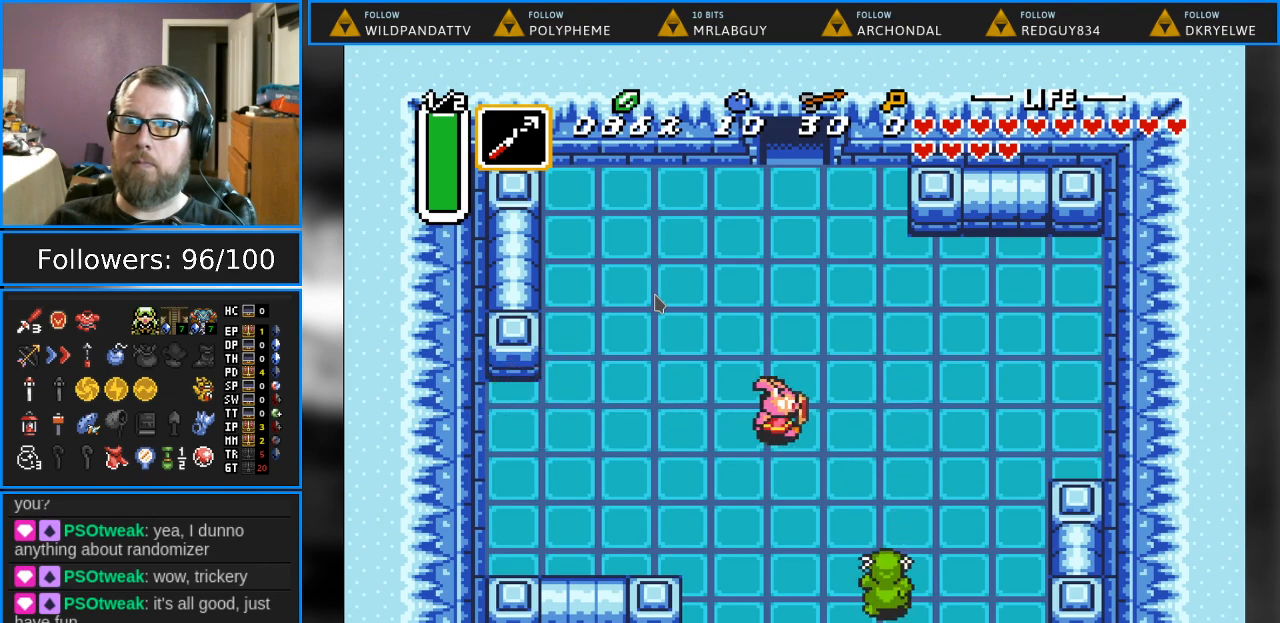
{"buttons": [], "events": [[267, "DPAD_DOWN", "down"], [267, "DPAD_RIGHT", "up"], [333, "Y", "down"], [467, "DPAD_DOWN", "up"], [500, "Y", "up"]]}
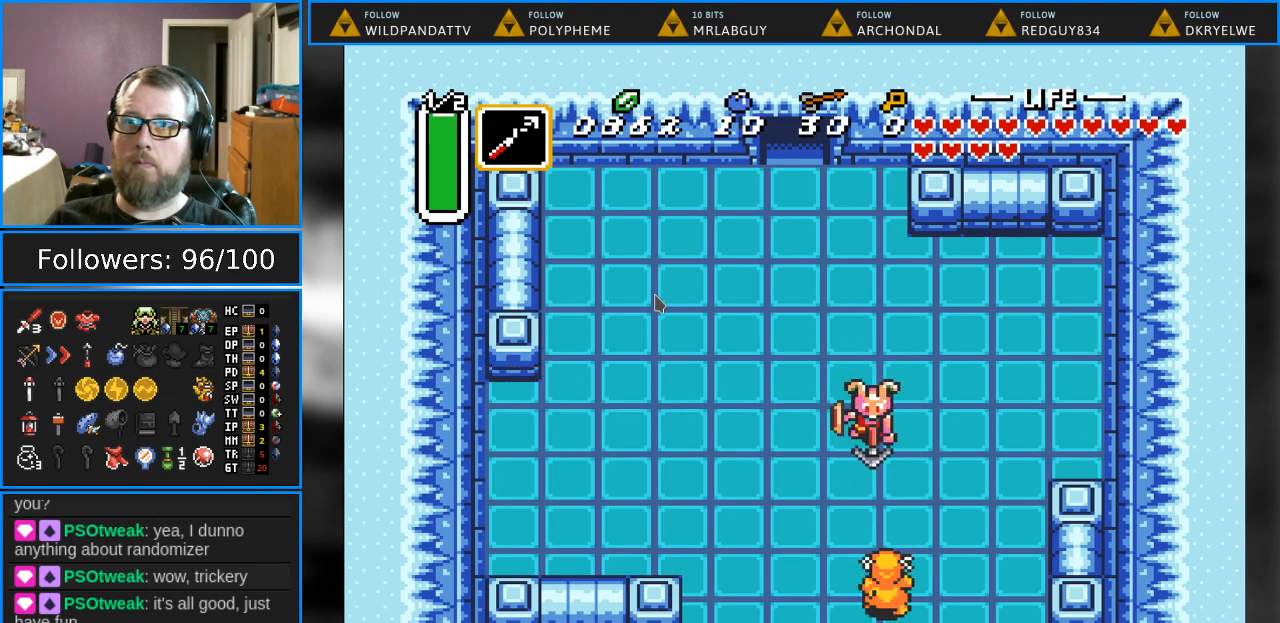
{"buttons": ["DPAD_DOWN"], "events": [[367, "DPAD_DOWN", "down"]]}
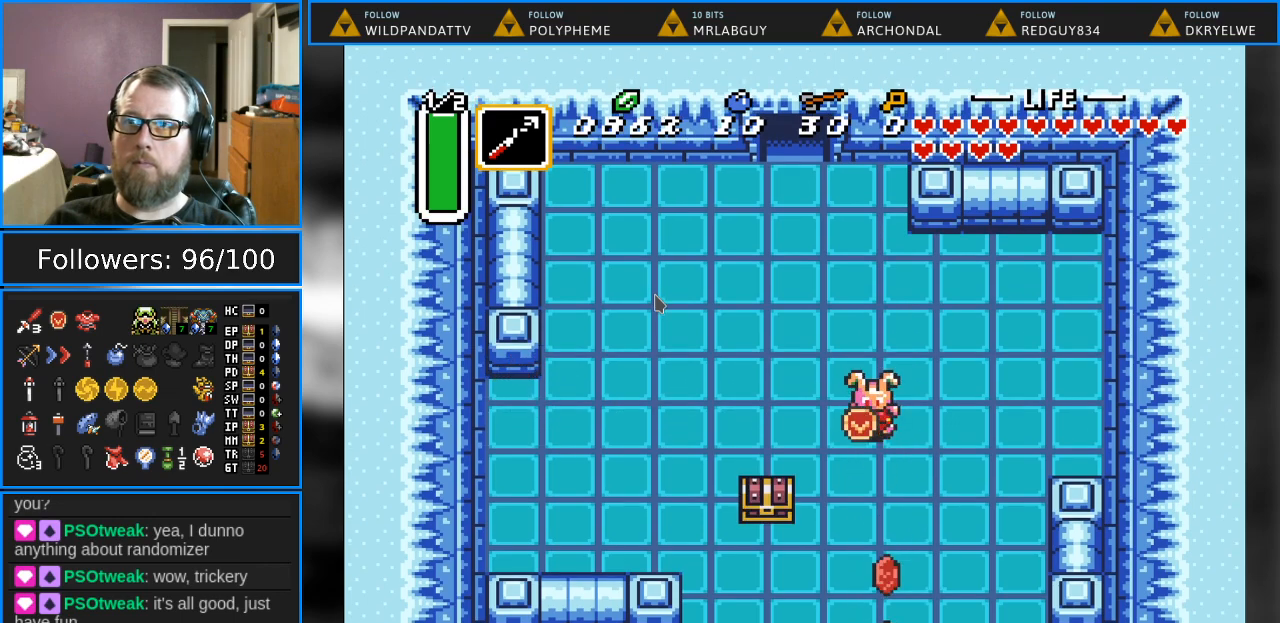
{"buttons": ["Y"], "events": [[467, "DPAD_DOWN", "up"], [500, "Y", "down"]]}
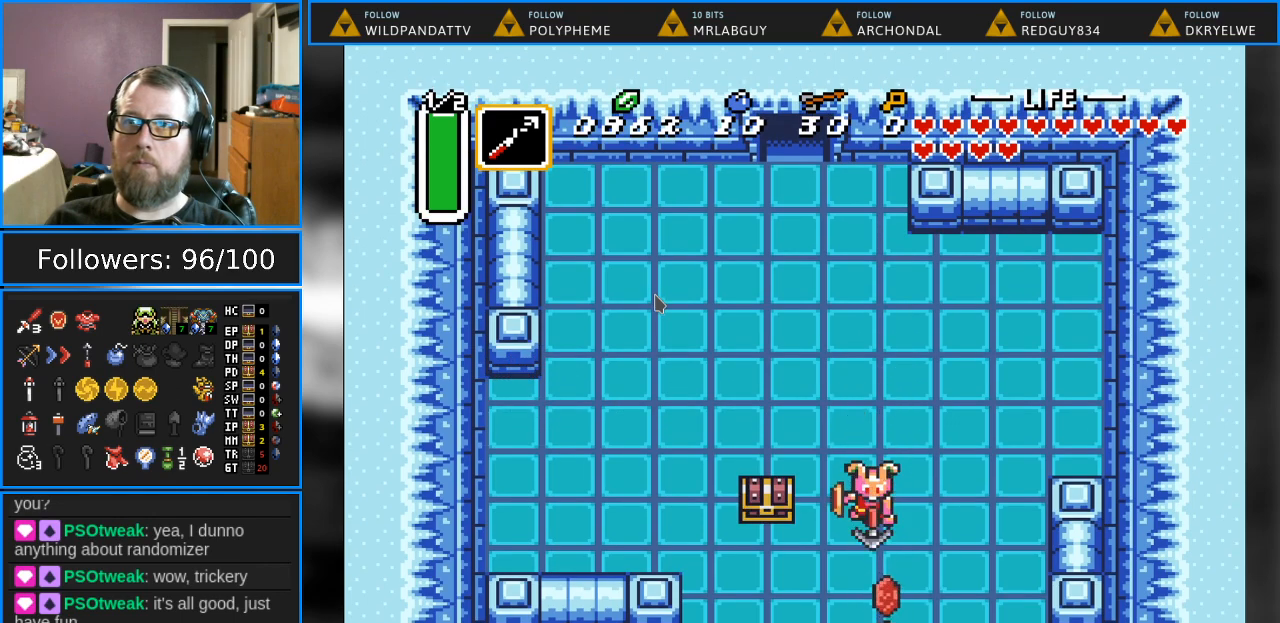
{"buttons": ["Y", "DPAD_LEFT"], "events": [[17, "DPAD_LEFT", "down"], [100, "Y", "up"], [383, "Y", "down"]]}
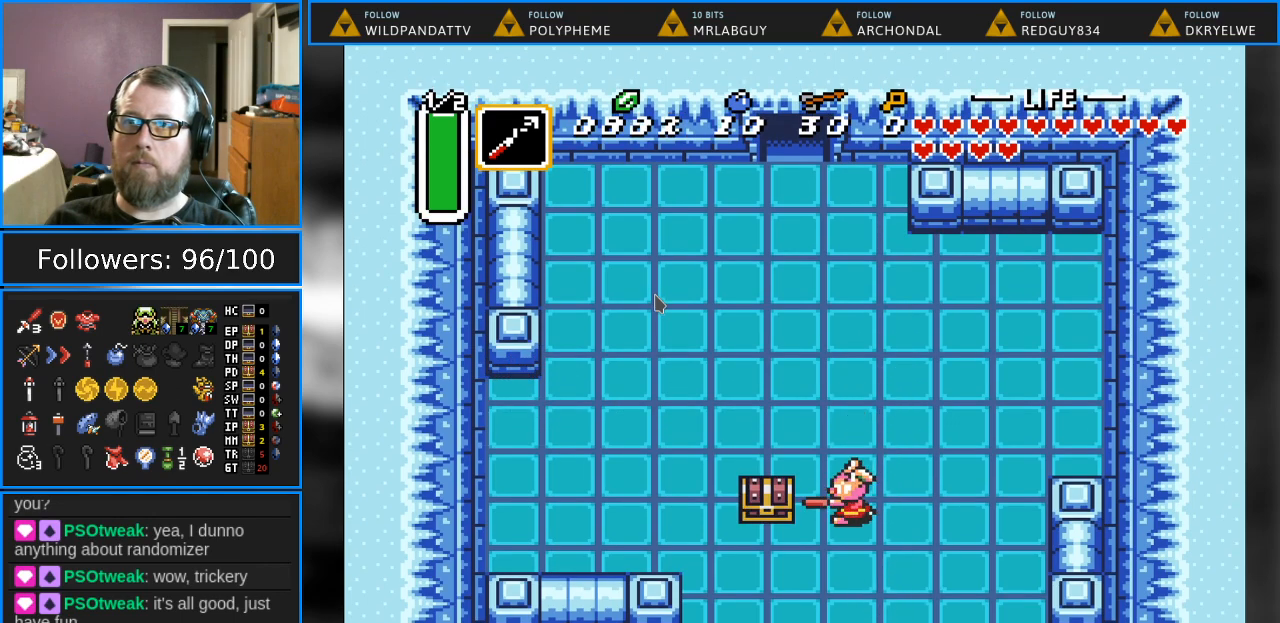
{"buttons": ["DPAD_DOWN", "DPAD_LEFT"], "events": [[17, "Y", "up"], [167, "DPAD_LEFT", "up"], [183, "DPAD_DOWN", "down"], [383, "DPAD_LEFT", "down"]]}
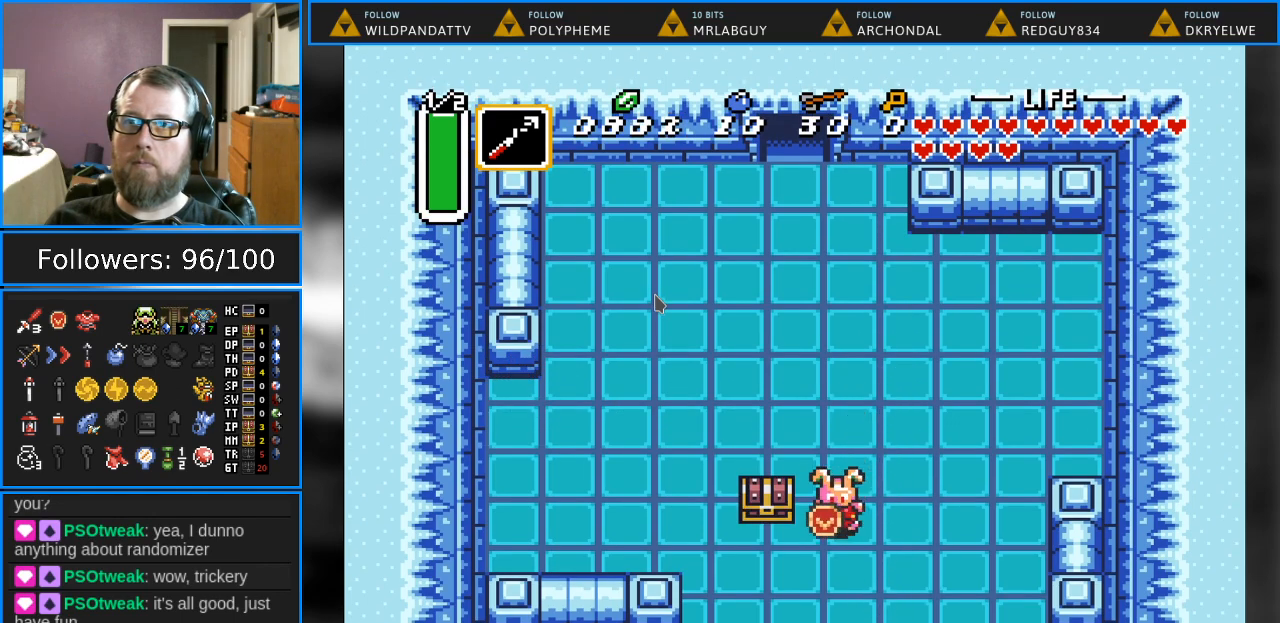
{"buttons": [], "events": [[183, "DPAD_DOWN", "up"], [500, "DPAD_LEFT", "up"]]}
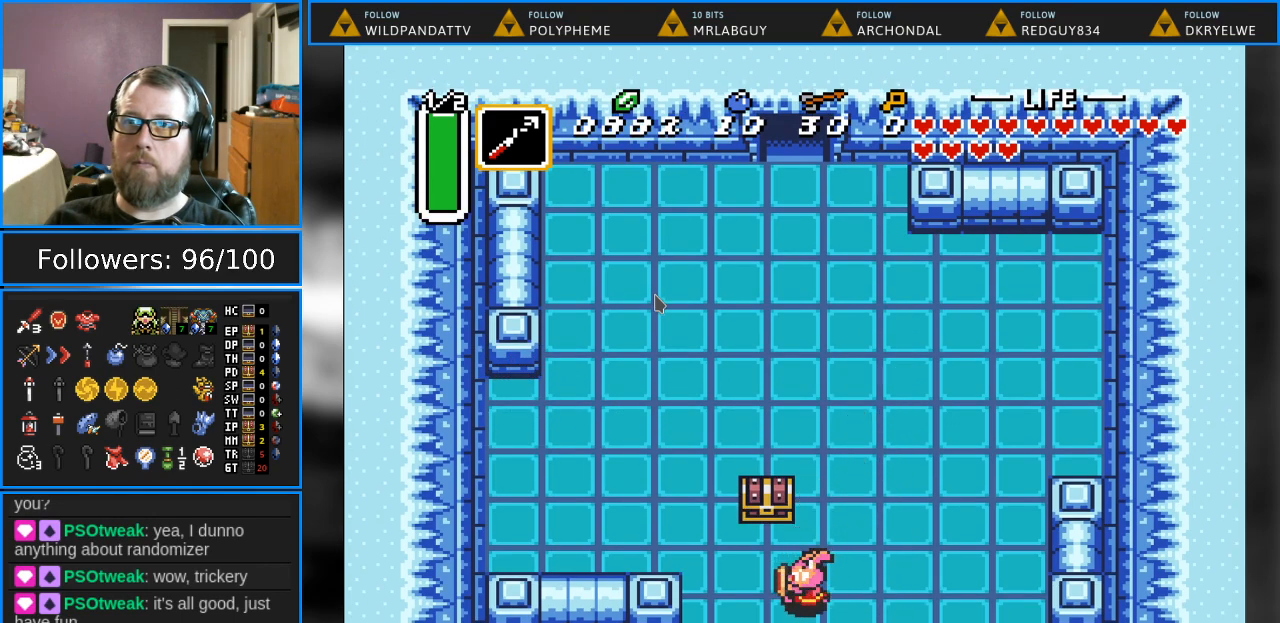
{"buttons": [], "events": [[33, "DPAD_UP", "down"], [167, "Y", "down"], [317, "DPAD_UP", "up"], [350, "Y", "up"]]}
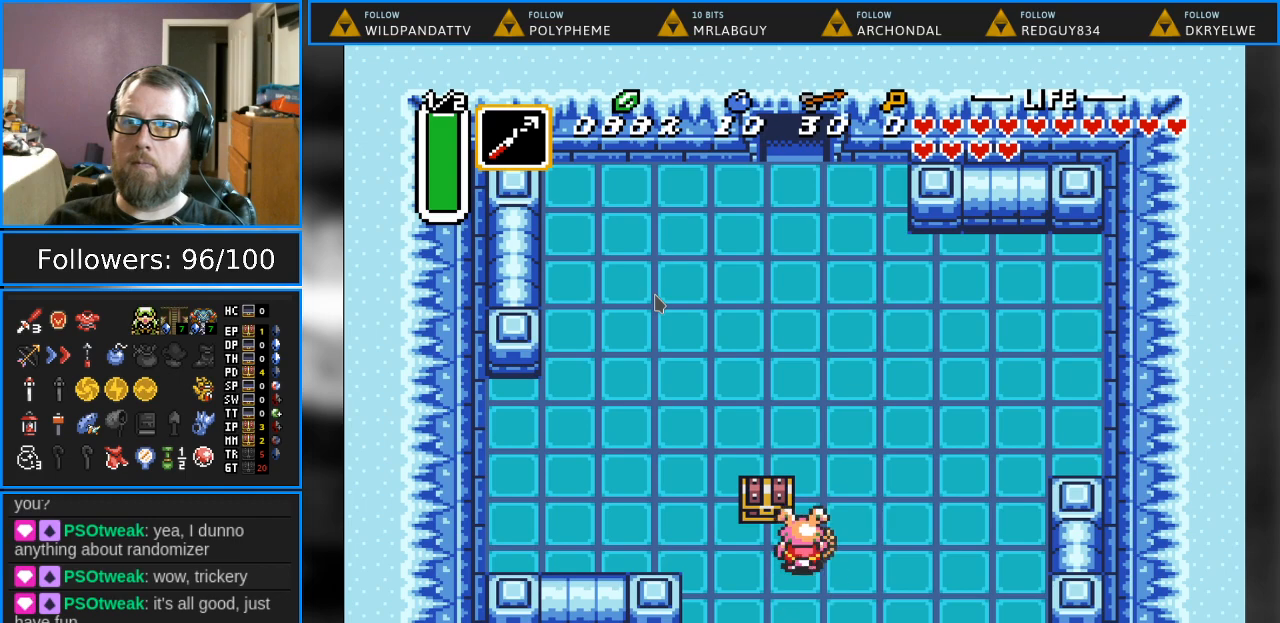
{"buttons": ["A", "DPAD_UP"], "events": [[33, "DPAD_LEFT", "down"], [250, "DPAD_LEFT", "up"], [250, "DPAD_UP", "down"], [367, "A", "down"]]}
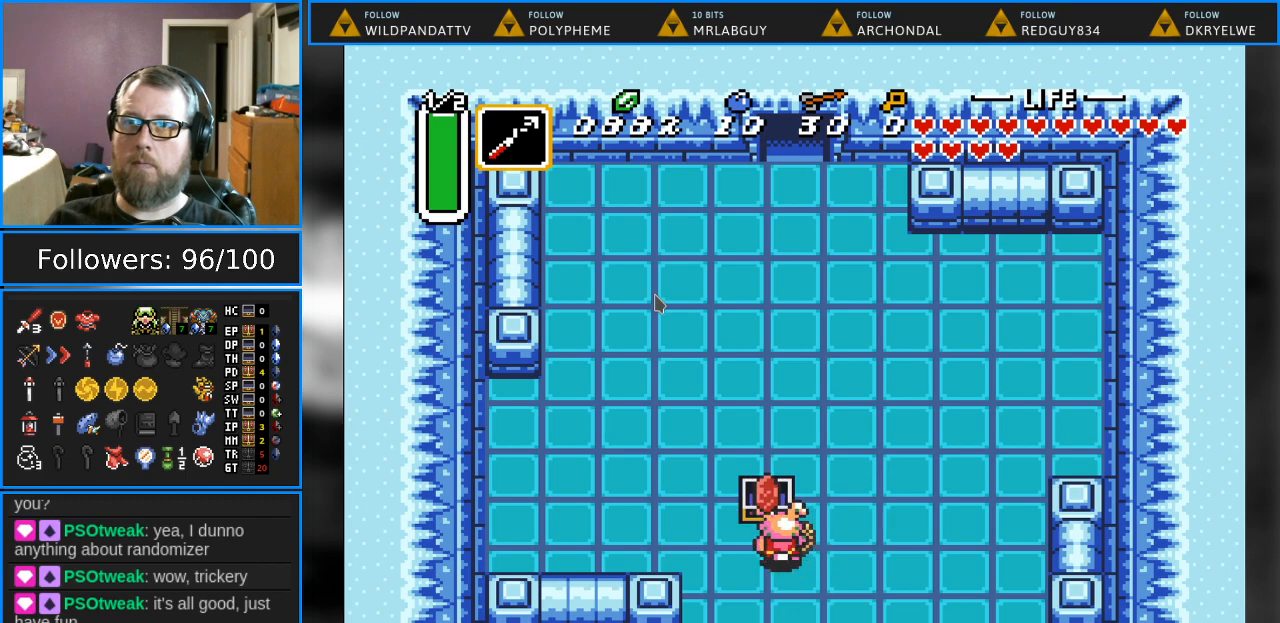
{"buttons": ["DPAD_RIGHT"], "events": [[100, "A", "up"], [133, "DPAD_UP", "up"], [317, "DPAD_RIGHT", "down"]]}
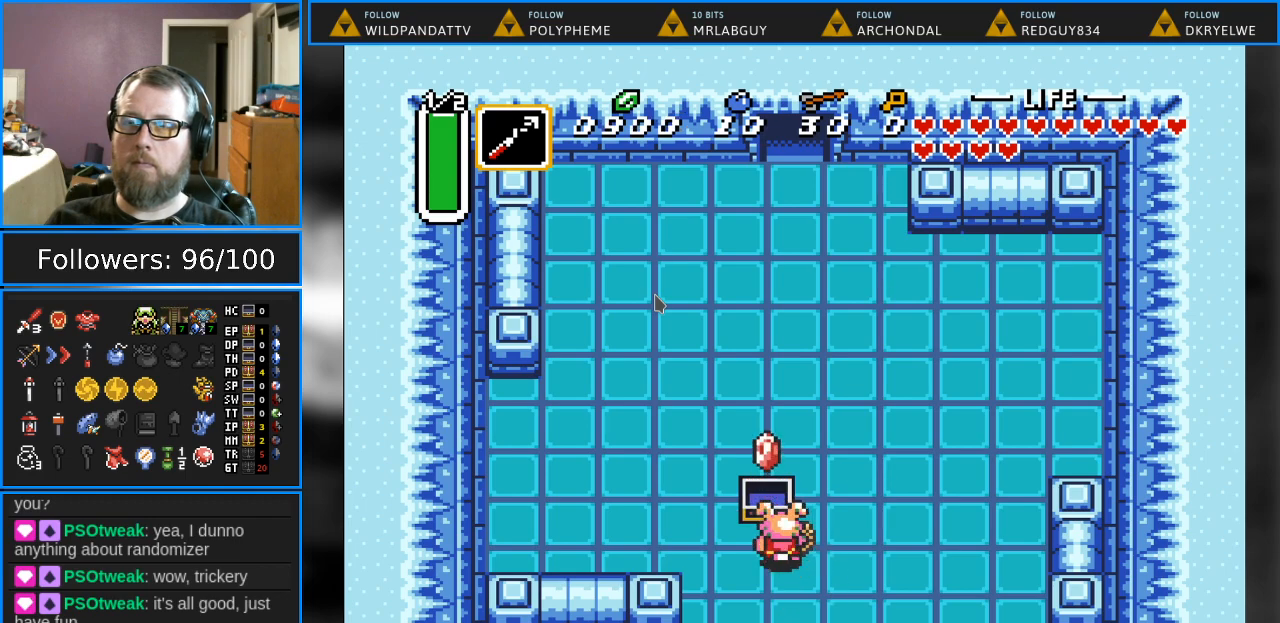
{"buttons": ["DPAD_RIGHT"], "events": []}
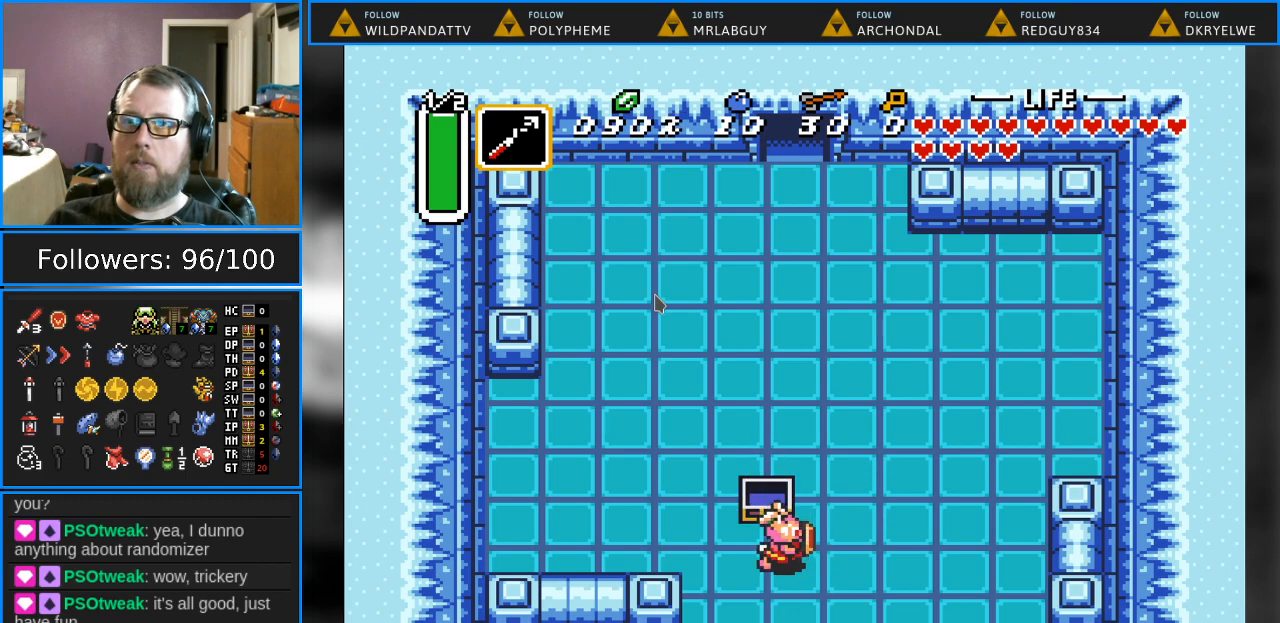
{"buttons": ["DPAD_UP"], "events": [[133, "DPAD_RIGHT", "up"], [133, "DPAD_UP", "down"]]}
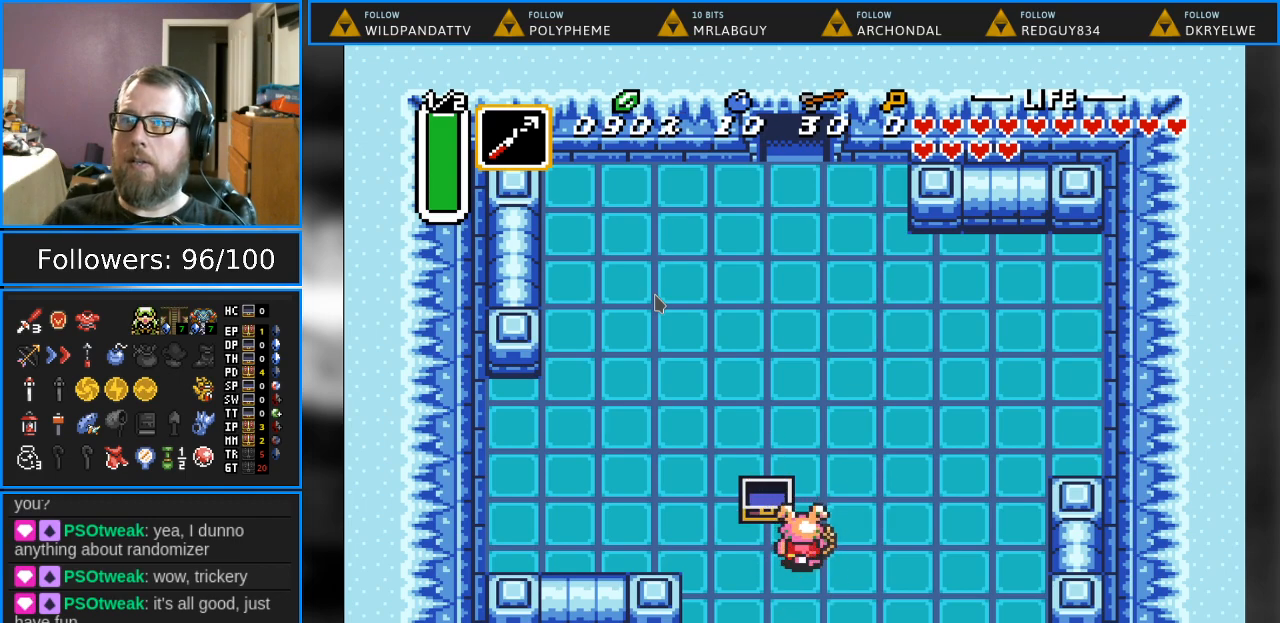
{"buttons": ["DPAD_UP"], "events": [[133, "DPAD_RIGHT", "down"], [167, "DPAD_UP", "up"], [233, "DPAD_UP", "down"], [300, "DPAD_RIGHT", "up"]]}
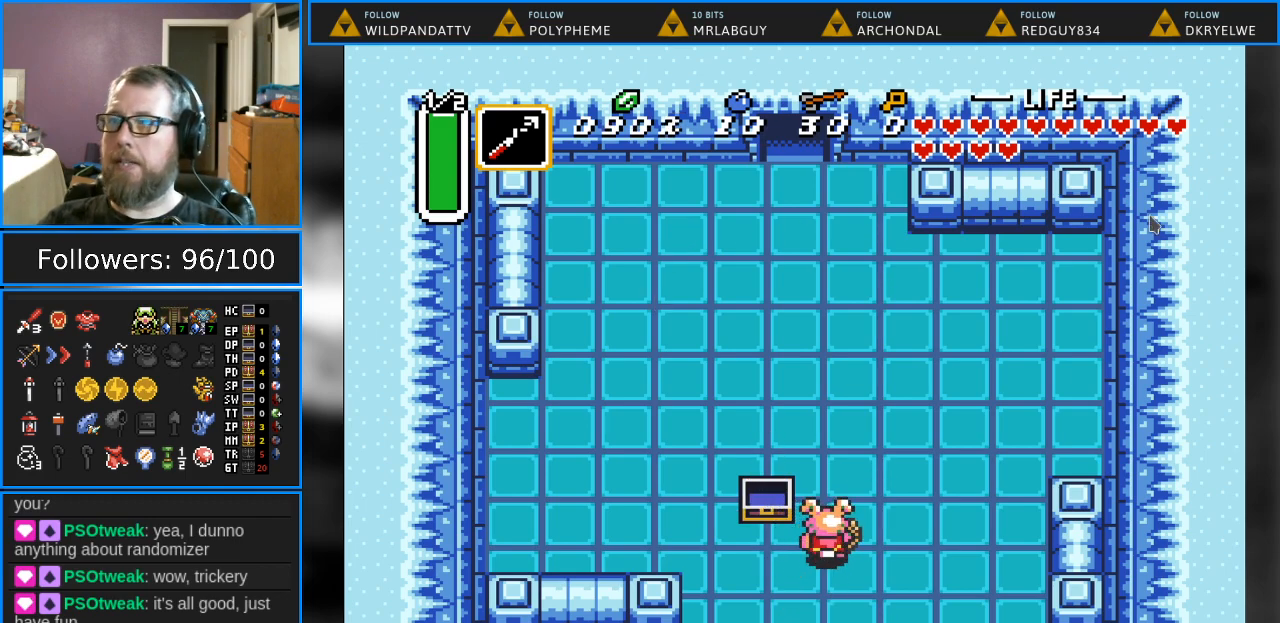
{"buttons": ["DPAD_UP"], "events": [[100, "DPAD_UP", "up"], [500, "DPAD_UP", "down"]]}
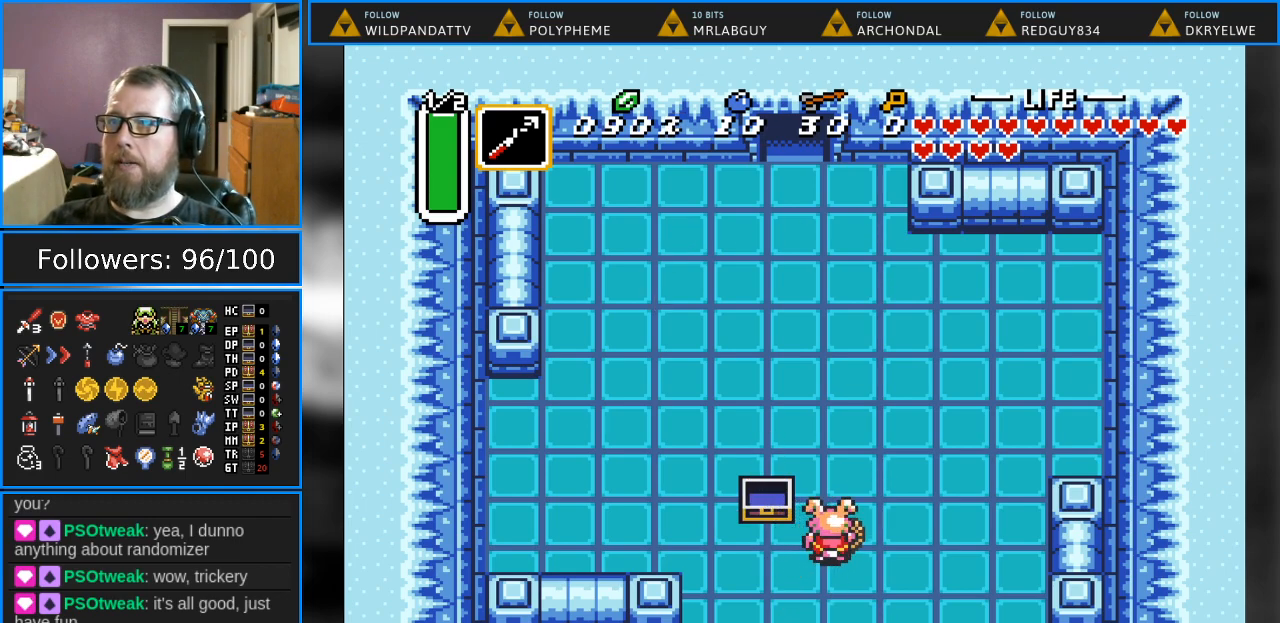
{"buttons": ["DPAD_UP"], "events": [[217, "DPAD_RIGHT", "down"], [367, "DPAD_RIGHT", "up"]]}
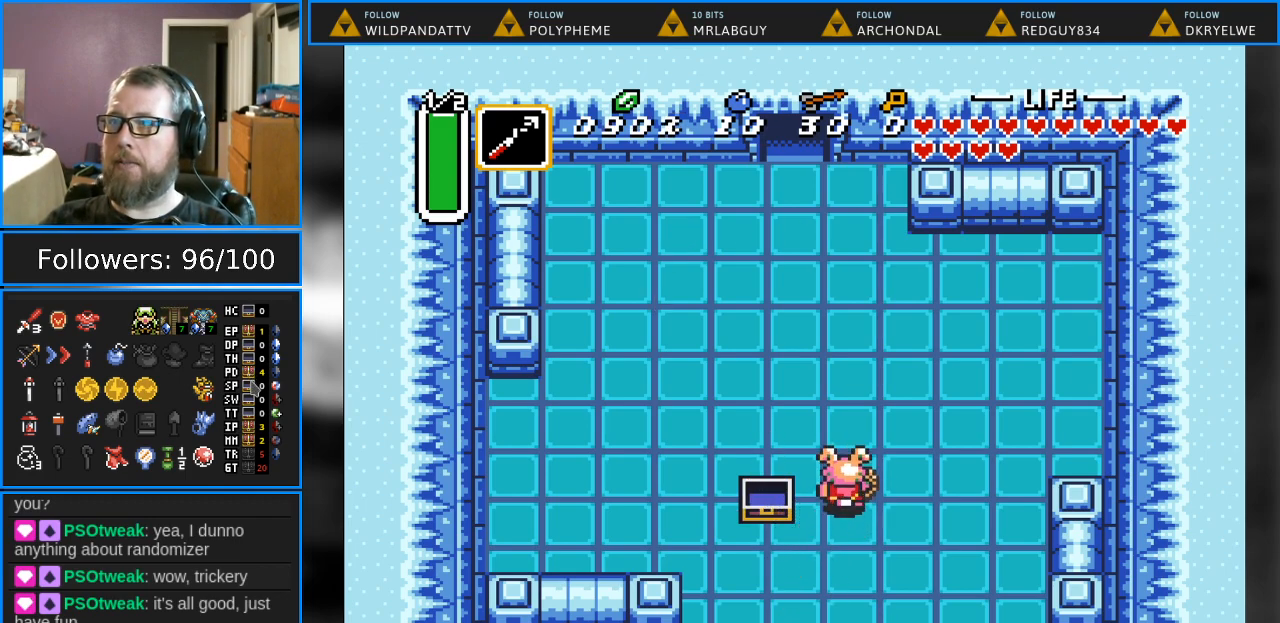
{"buttons": [], "events": [[133, "DPAD_UP", "up"], [233, "DPAD_LEFT", "down"], [417, "DPAD_LEFT", "up"]]}